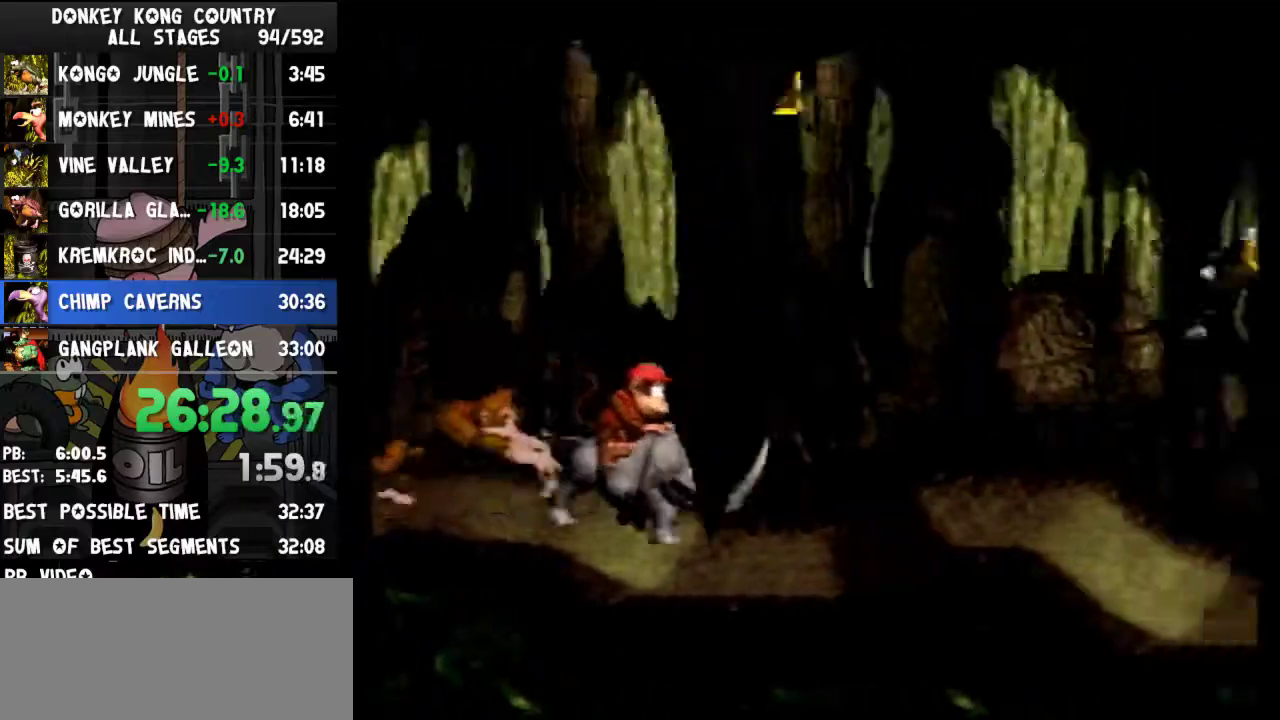
Gameplay with a controller (Nintendo layout); each line is a JSON object with the inputs held at the frame after it. "events" lists button and stick changes between this image and that frame as [ms after this image, input, new state], when the widget could be followed in between. Not read: L3 R3.
{"buttons": ["B", "Y", "DPAD_RIGHT"], "events": [[400, "B", "down"]]}
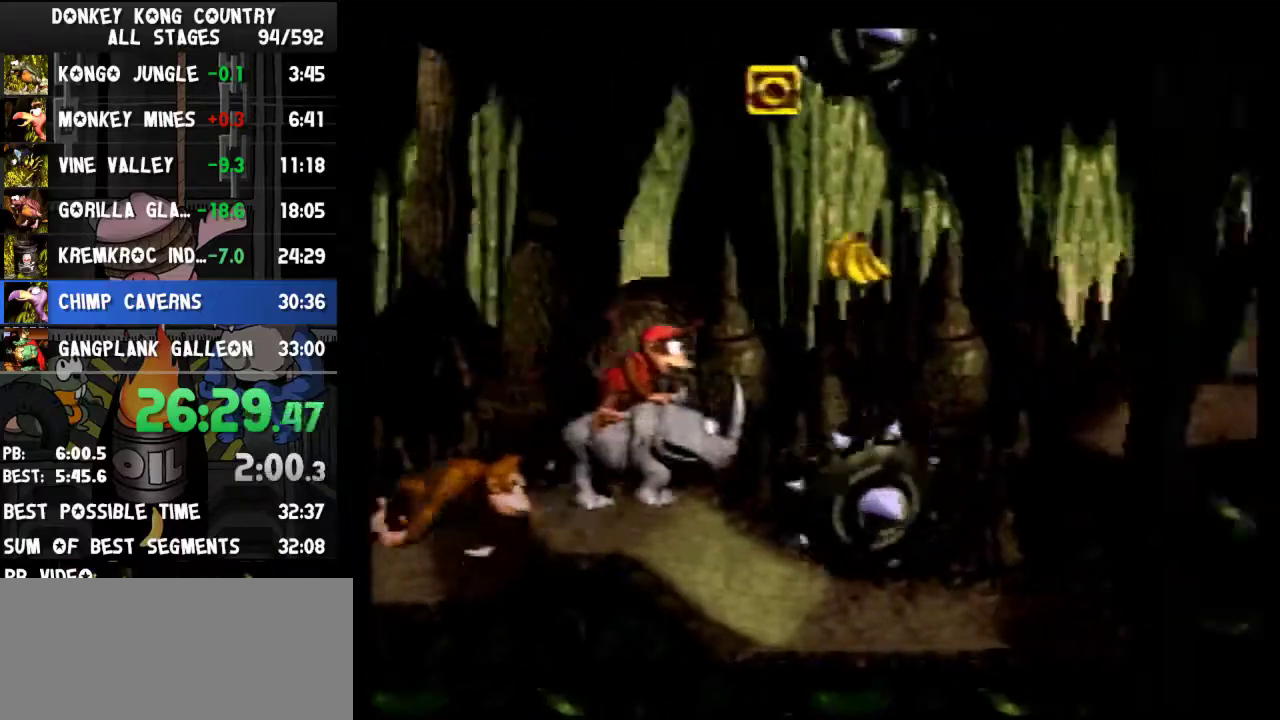
{"buttons": ["B", "Y", "DPAD_RIGHT"], "events": []}
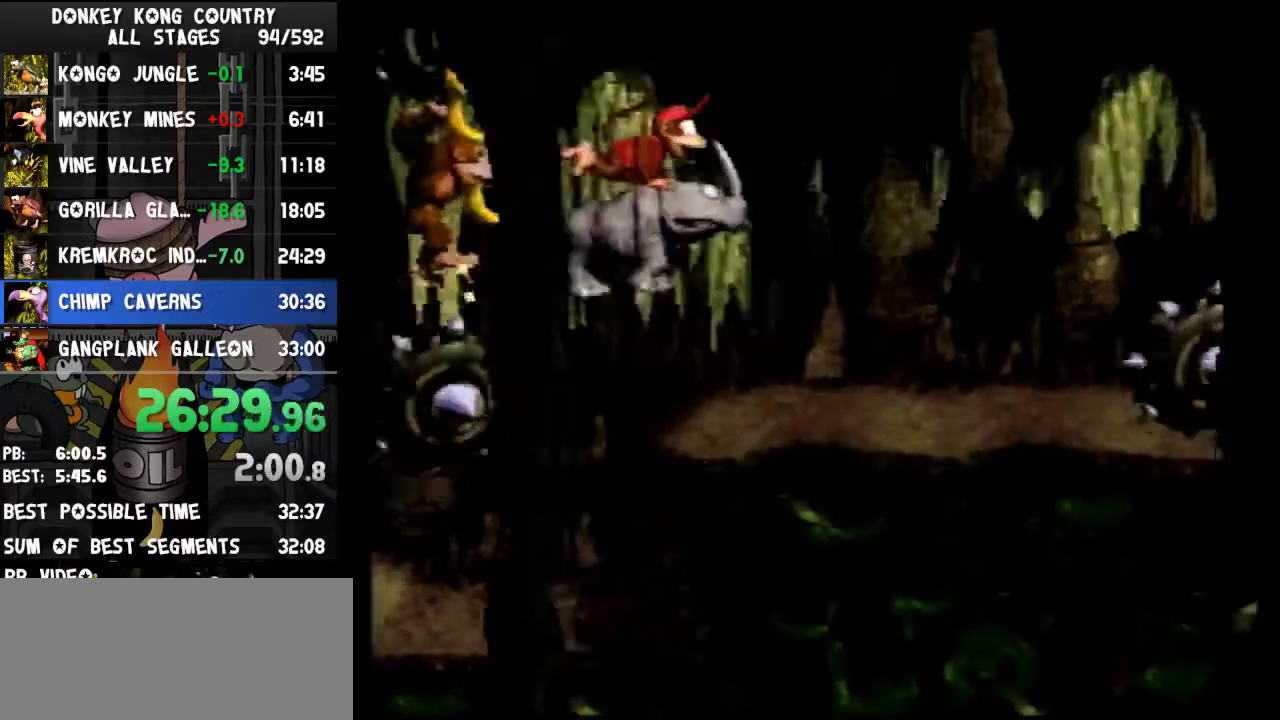
{"buttons": ["B", "Y", "DPAD_RIGHT"], "events": [[100, "B", "up"], [233, "B", "down"]]}
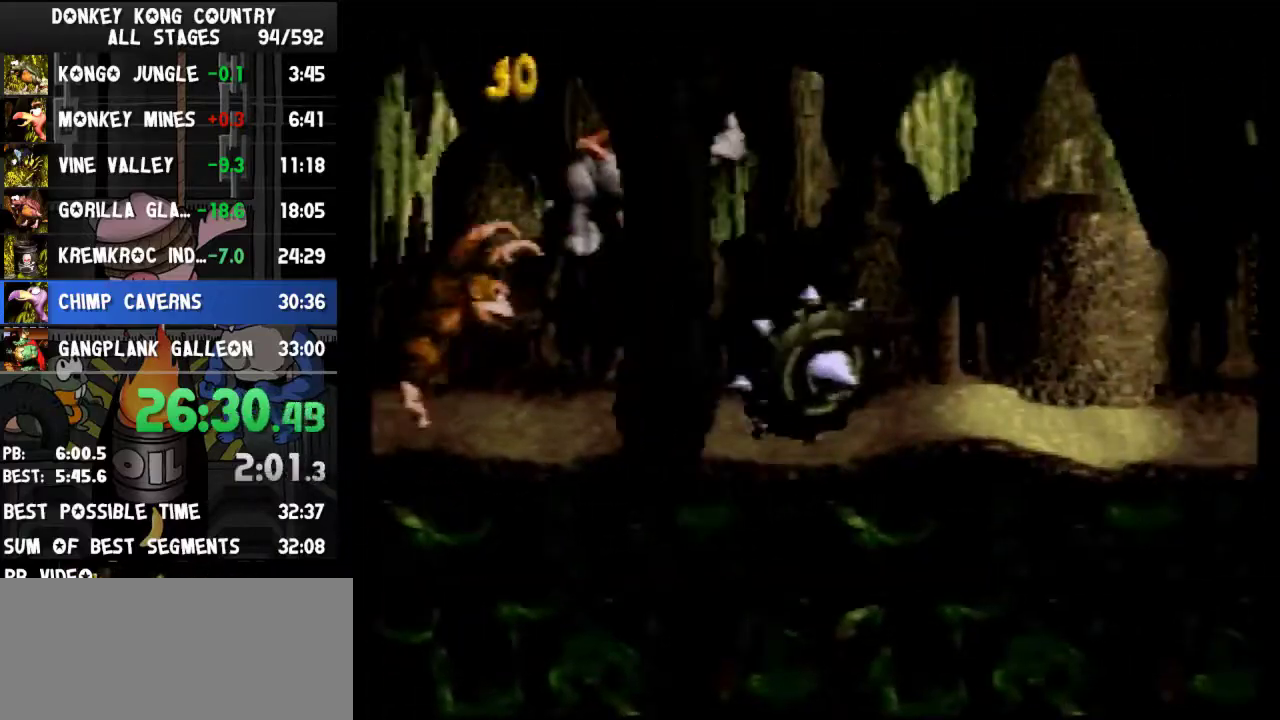
{"buttons": ["B", "Y", "DPAD_RIGHT"], "events": []}
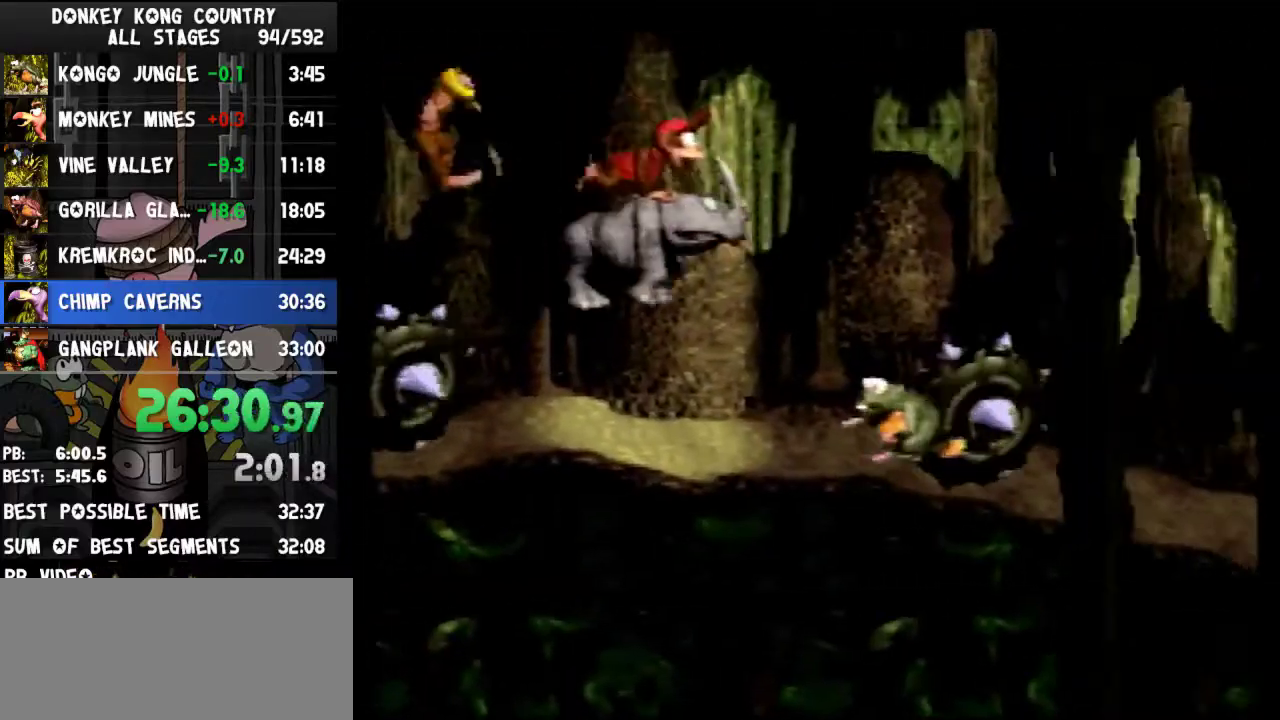
{"buttons": ["B", "Y", "DPAD_RIGHT"], "events": []}
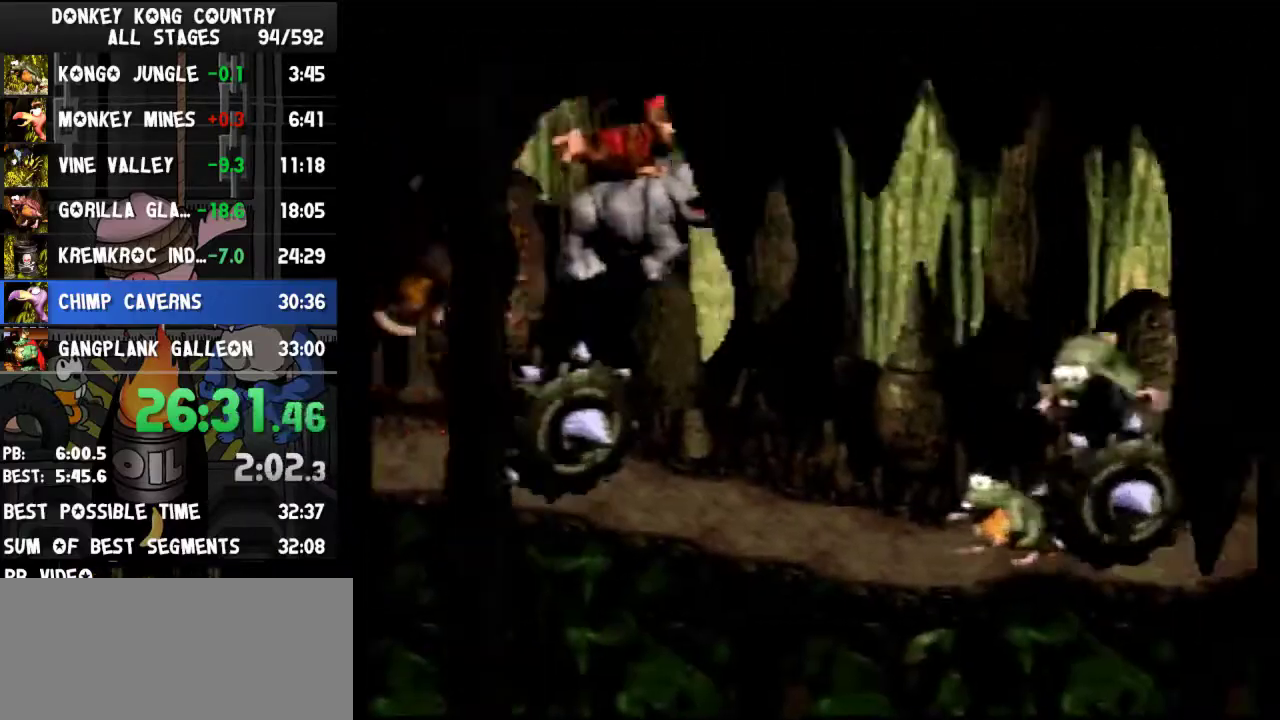
{"buttons": ["B", "Y", "DPAD_RIGHT"], "events": []}
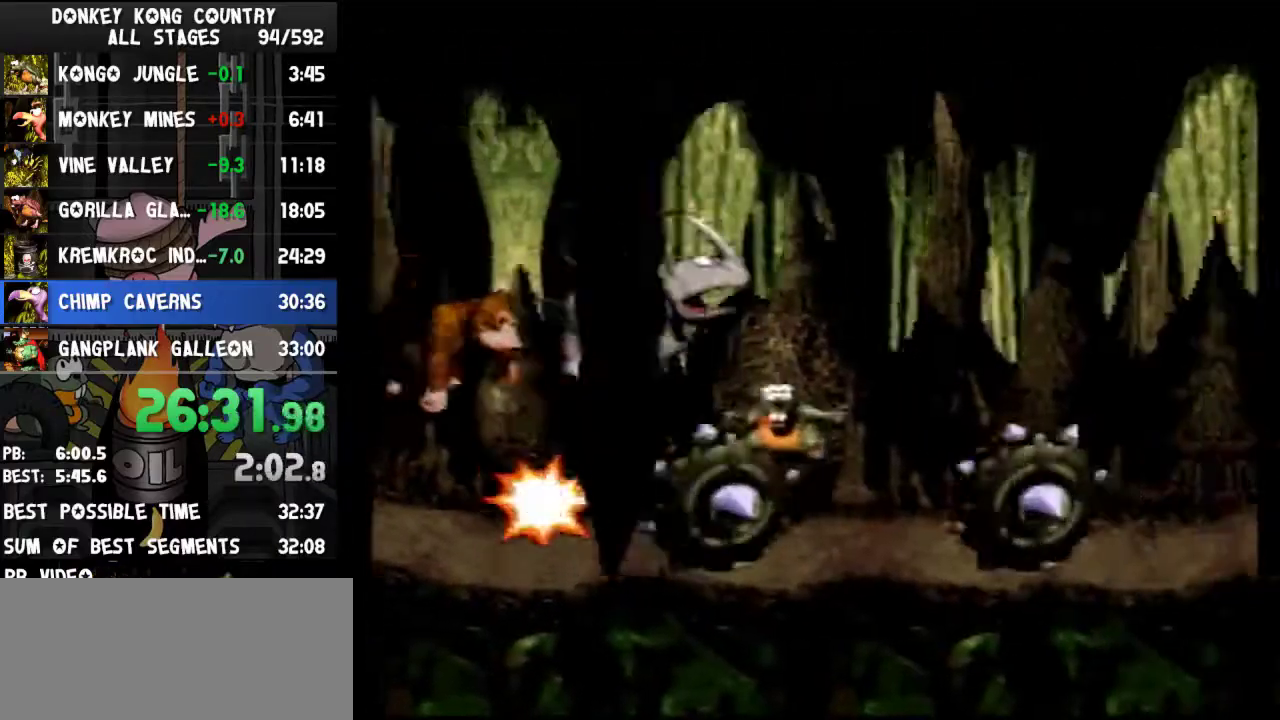
{"buttons": ["Y", "DPAD_RIGHT"], "events": [[400, "B", "up"]]}
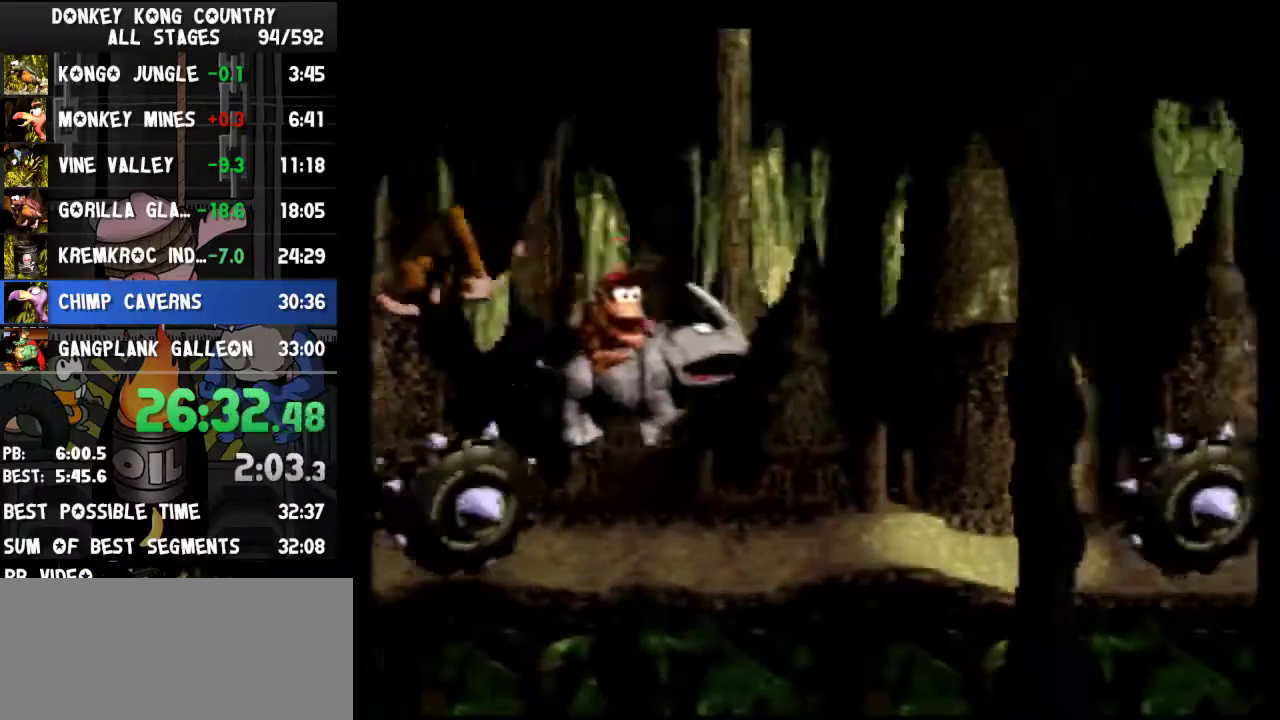
{"buttons": ["B", "Y", "DPAD_RIGHT"], "events": [[233, "B", "down"]]}
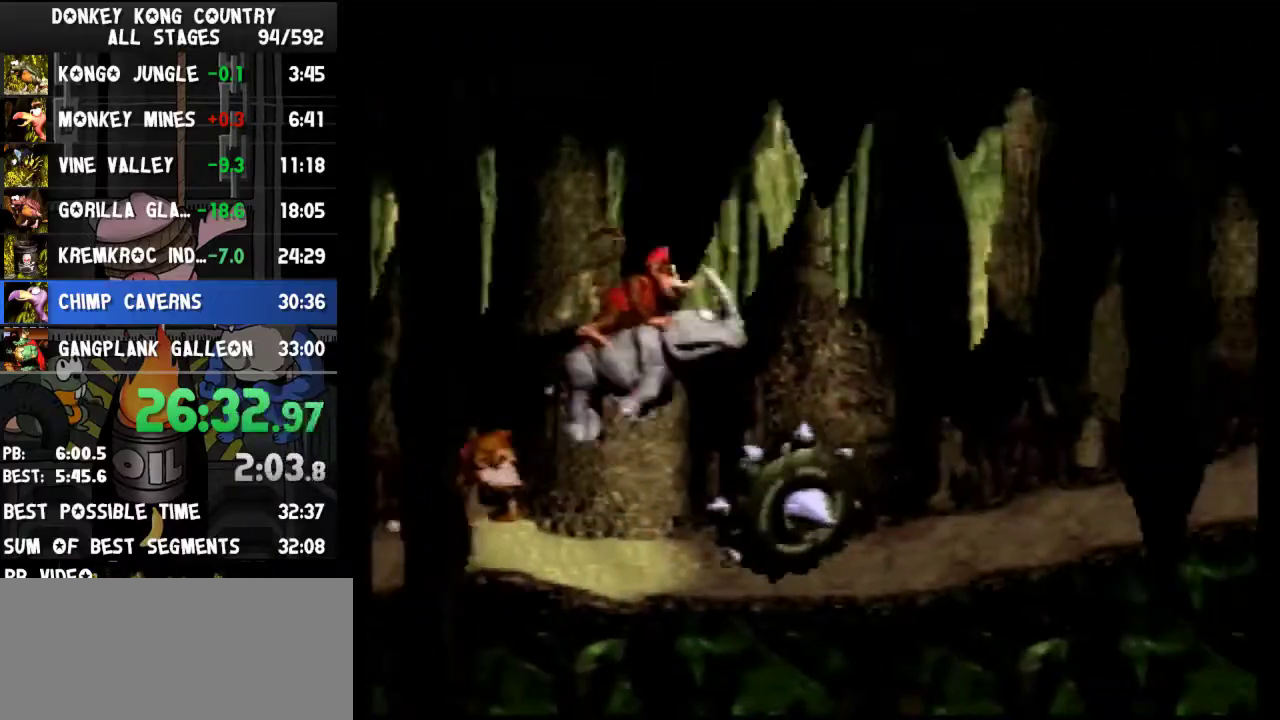
{"buttons": ["B", "Y", "DPAD_RIGHT"], "events": []}
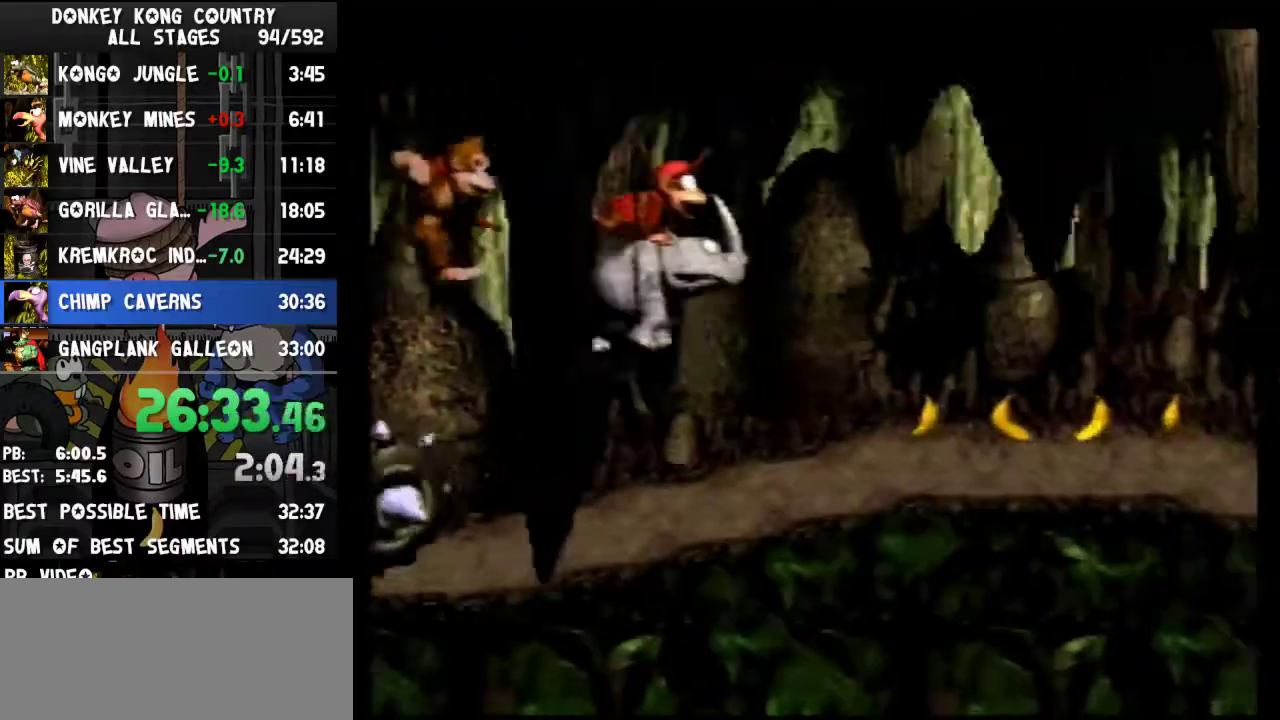
{"buttons": ["Y", "DPAD_RIGHT"], "events": [[200, "B", "up"]]}
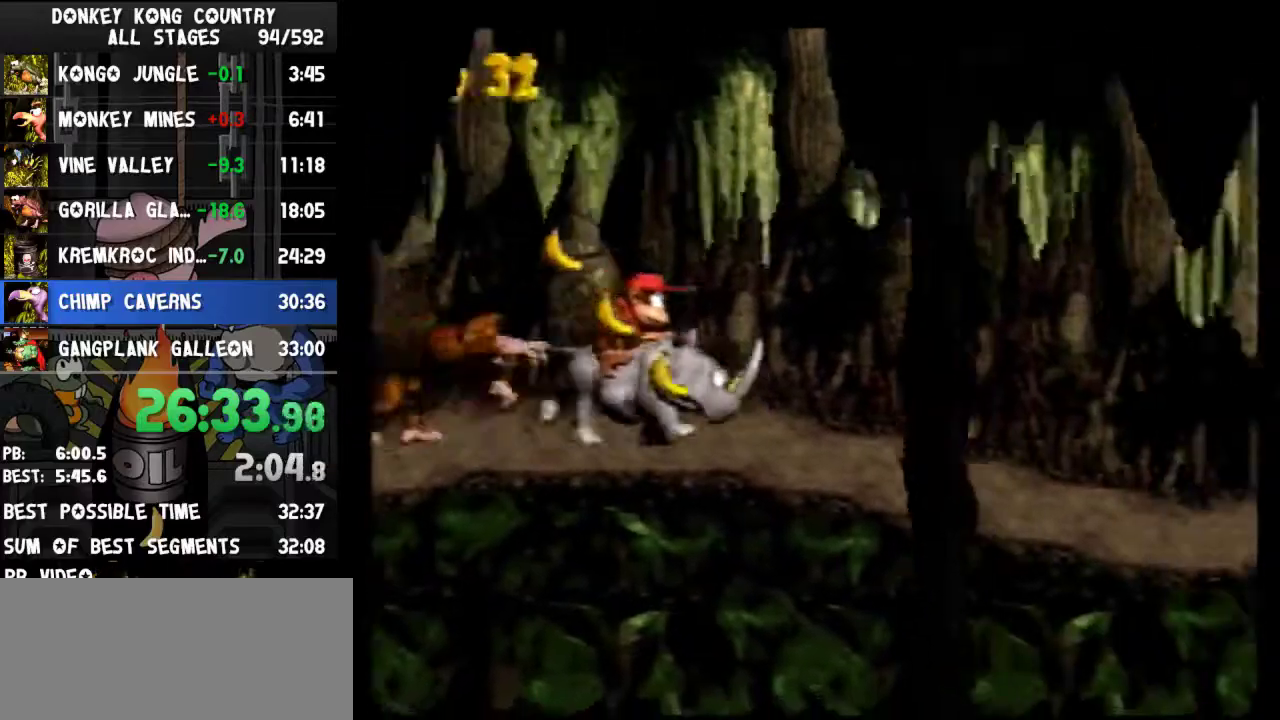
{"buttons": ["Y", "DPAD_RIGHT"], "events": []}
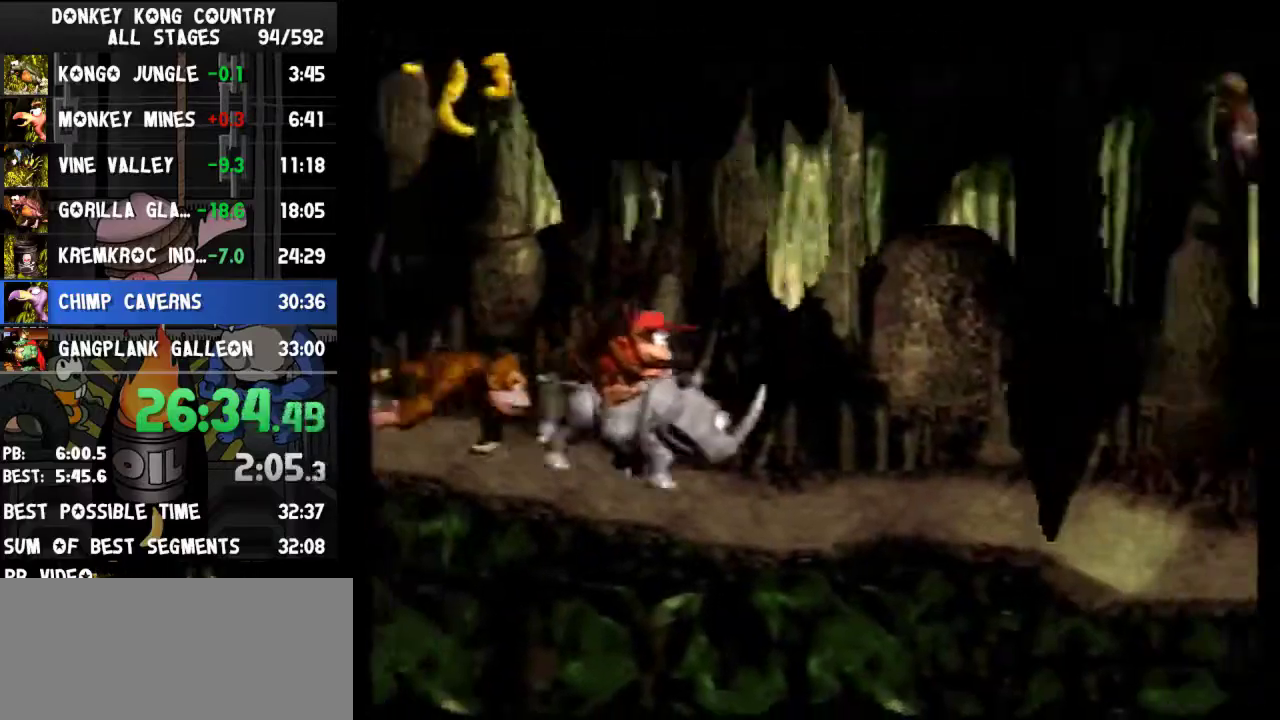
{"buttons": ["B", "Y", "DPAD_RIGHT"], "events": [[233, "B", "down"]]}
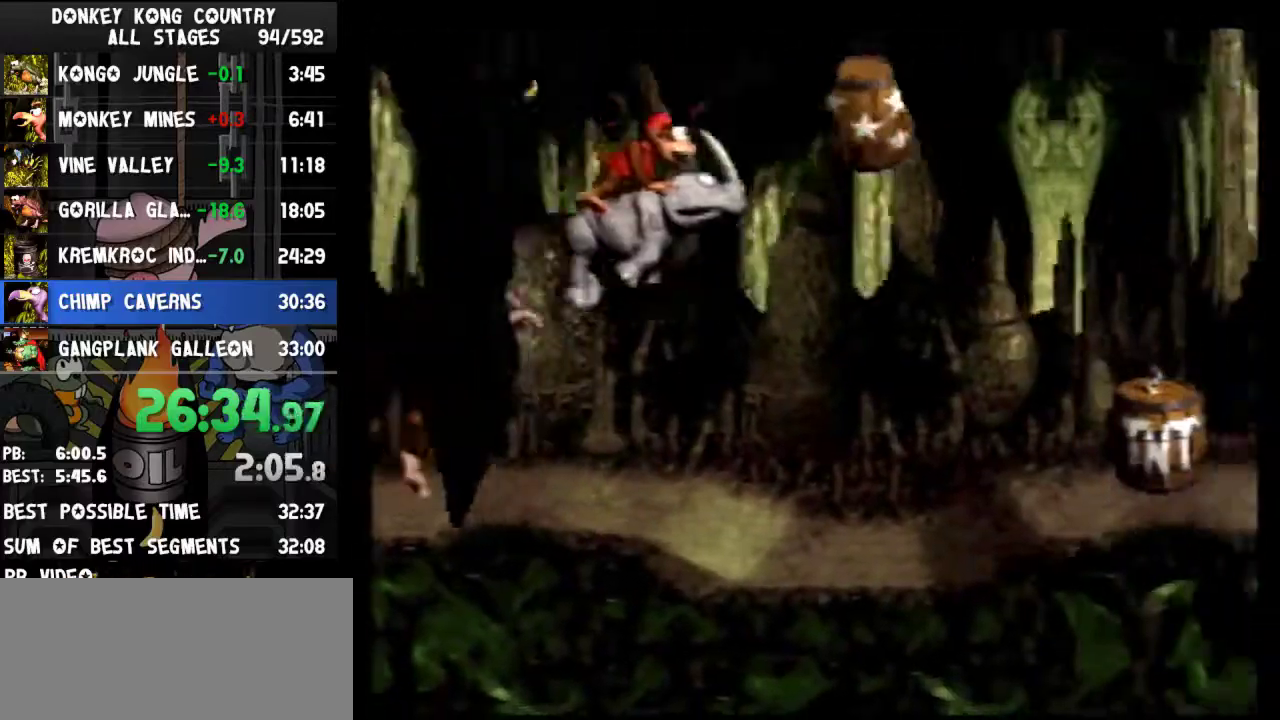
{"buttons": ["Y"], "events": [[67, "B", "up"], [467, "DPAD_RIGHT", "up"]]}
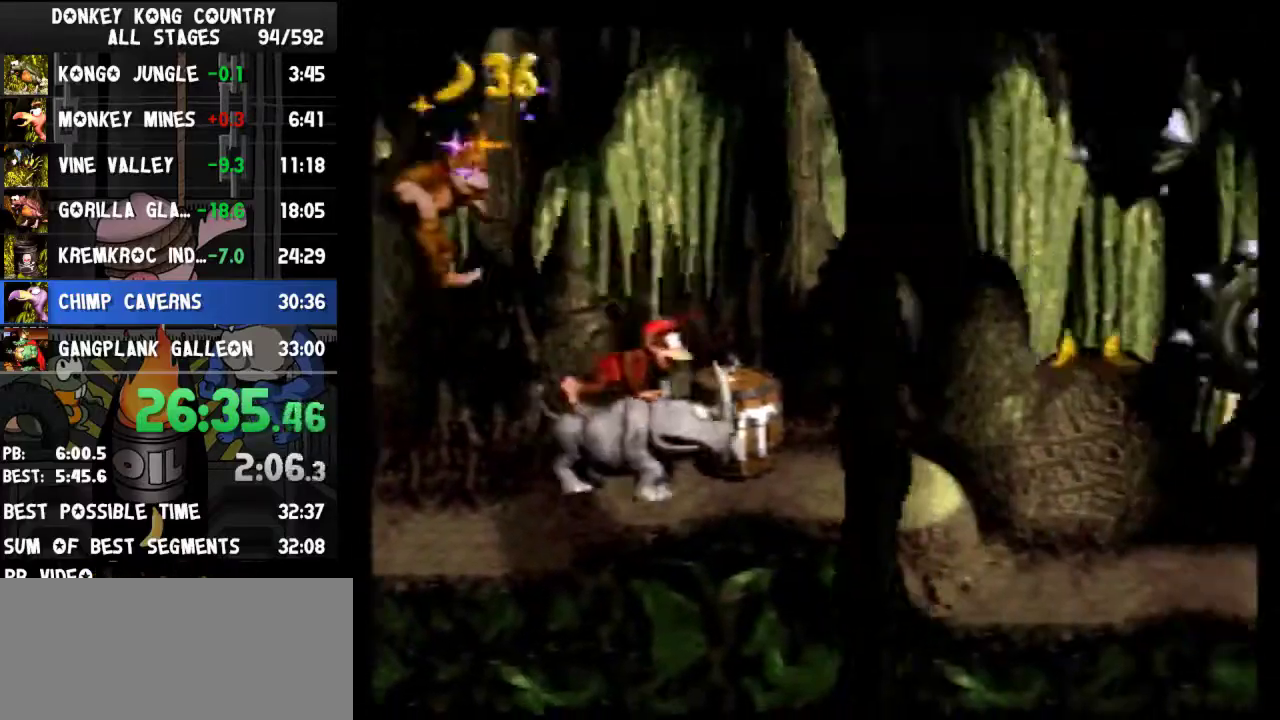
{"buttons": ["Y"], "events": [[300, "DPAD_RIGHT", "down"], [500, "DPAD_RIGHT", "up"]]}
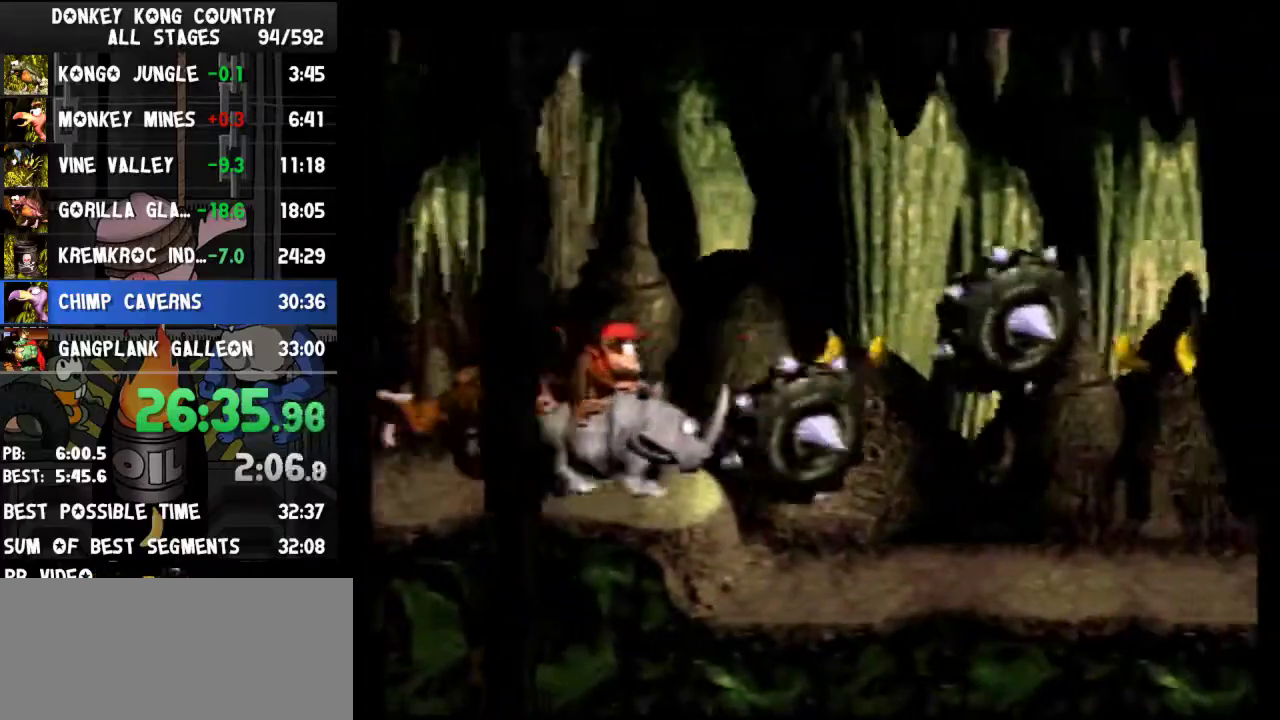
{"buttons": ["Y", "DPAD_RIGHT"], "events": [[133, "DPAD_RIGHT", "down"]]}
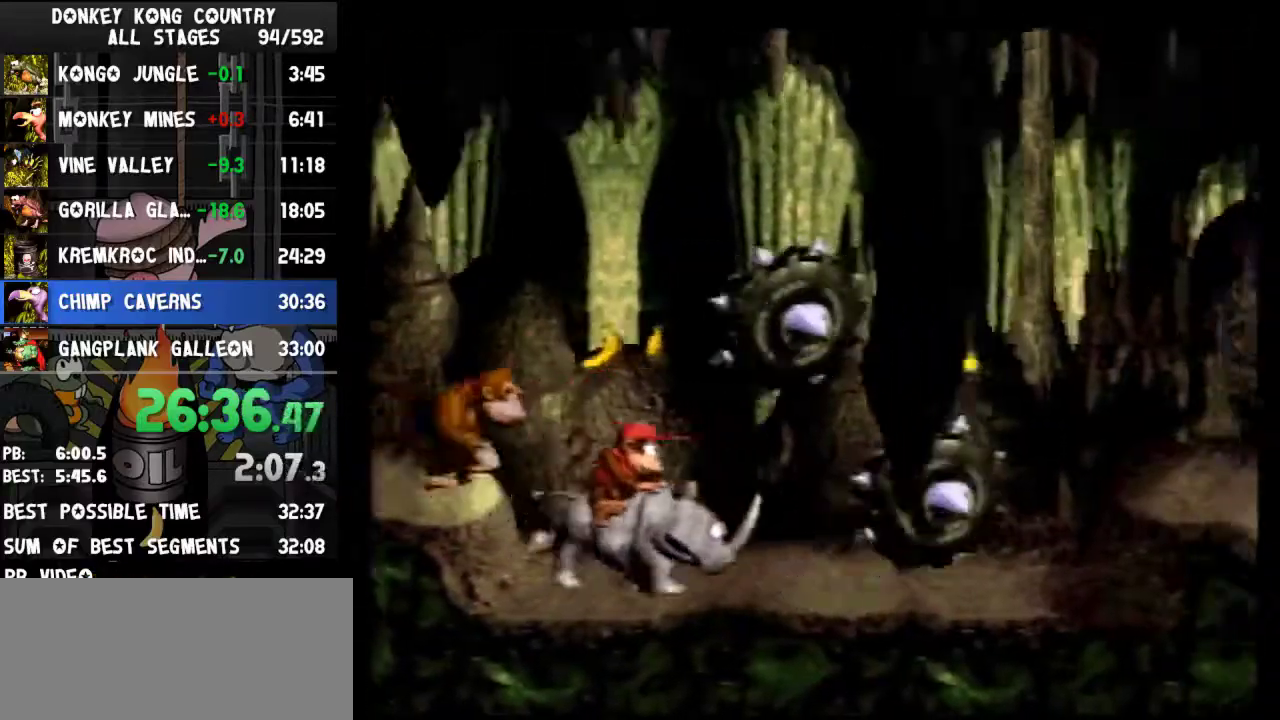
{"buttons": ["B", "Y", "DPAD_RIGHT"], "events": [[433, "B", "down"]]}
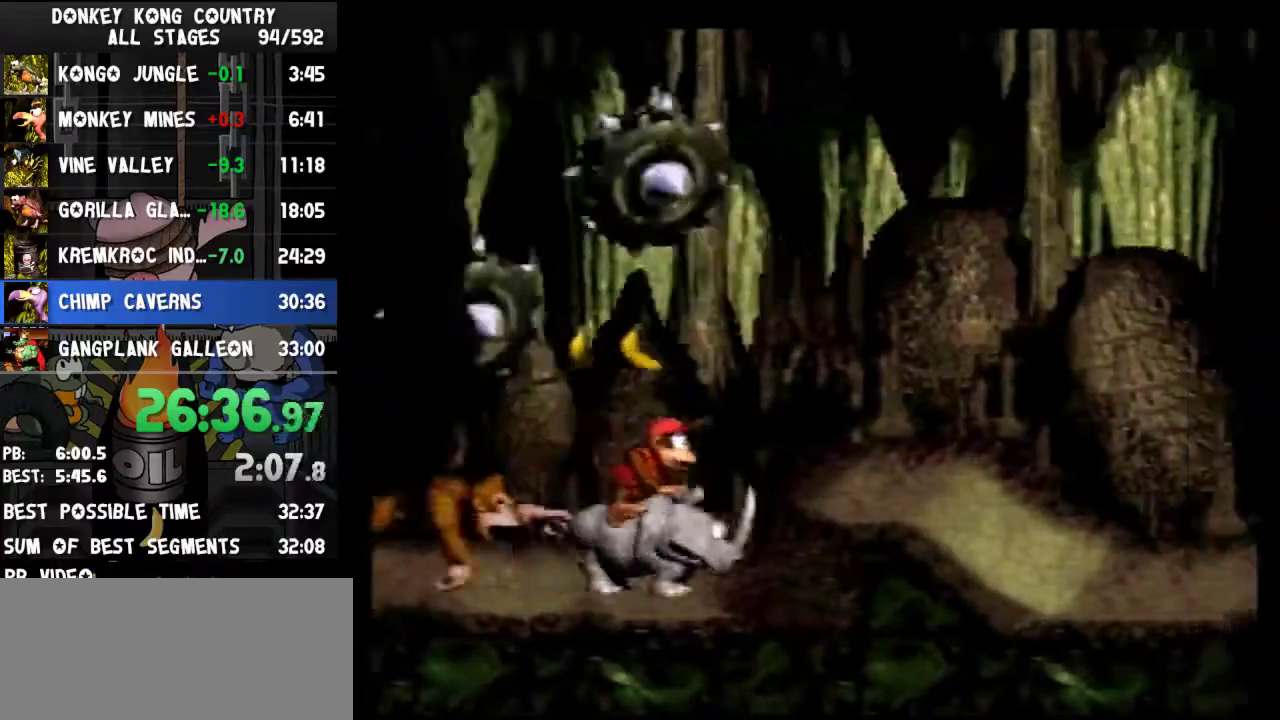
{"buttons": ["Y", "DPAD_RIGHT"], "events": [[67, "B", "up"]]}
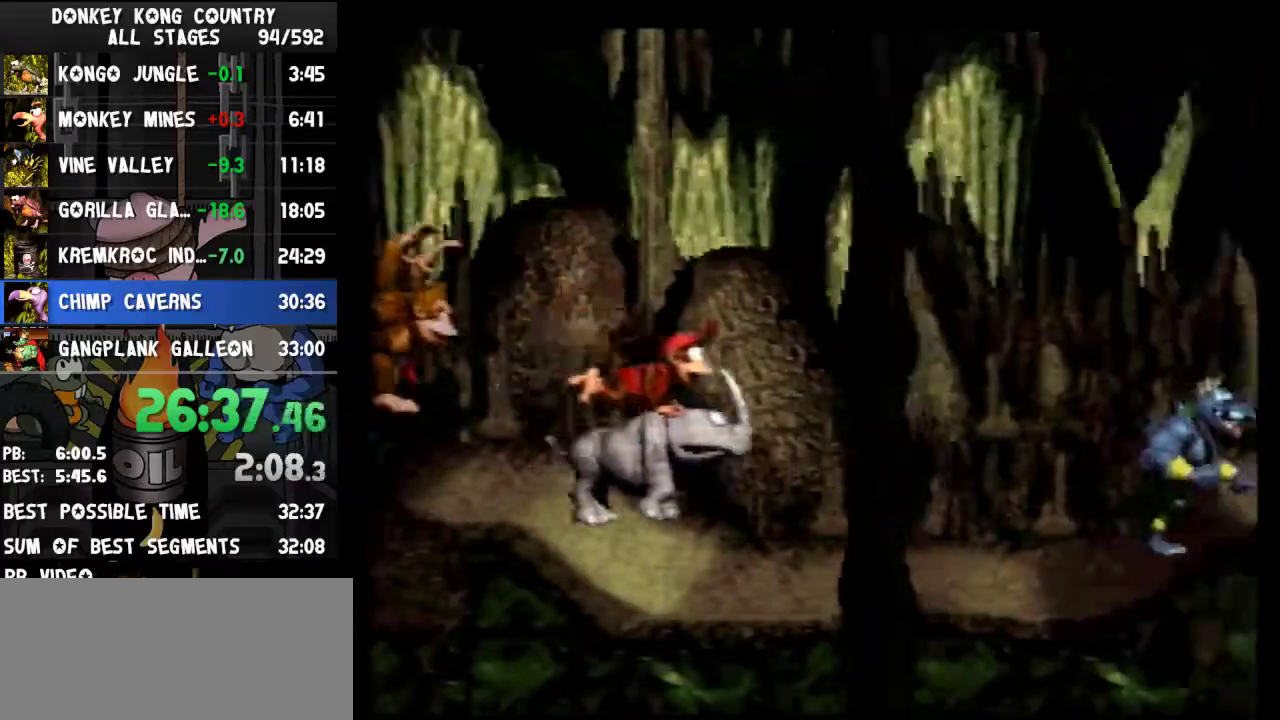
{"buttons": ["B", "Y", "DPAD_RIGHT"], "events": [[167, "B", "down"]]}
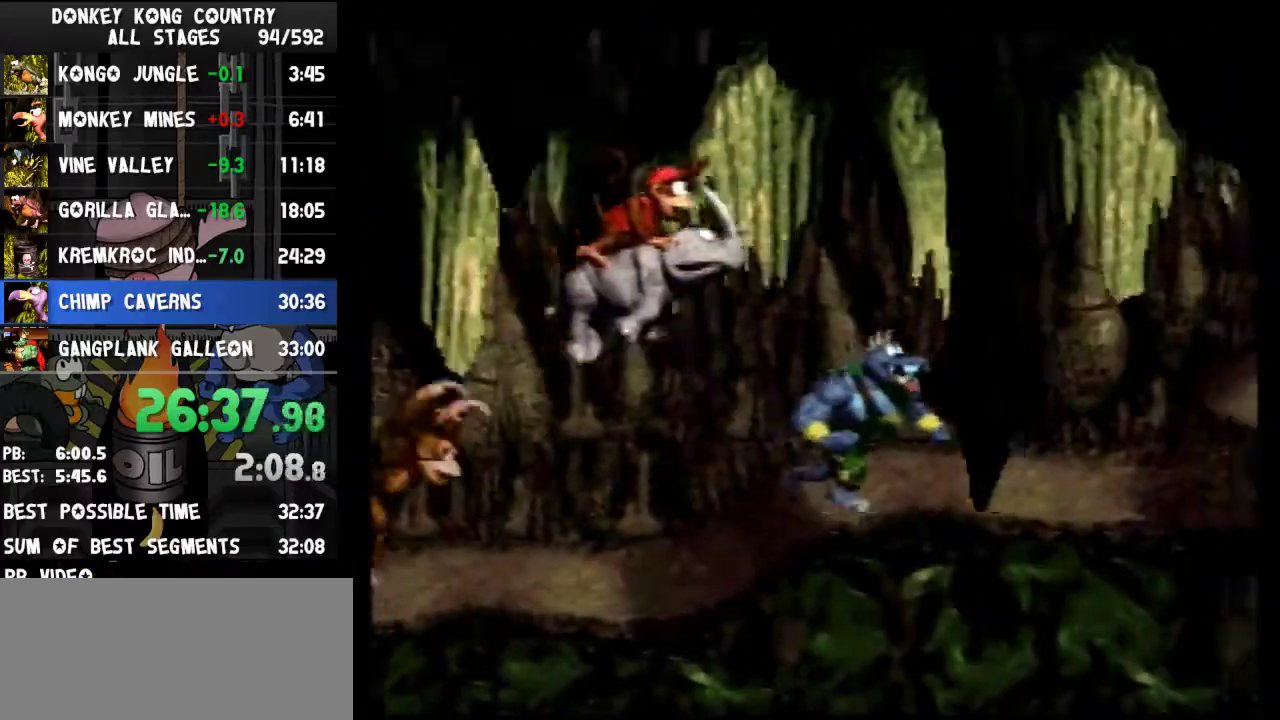
{"buttons": ["B", "Y", "DPAD_RIGHT"], "events": []}
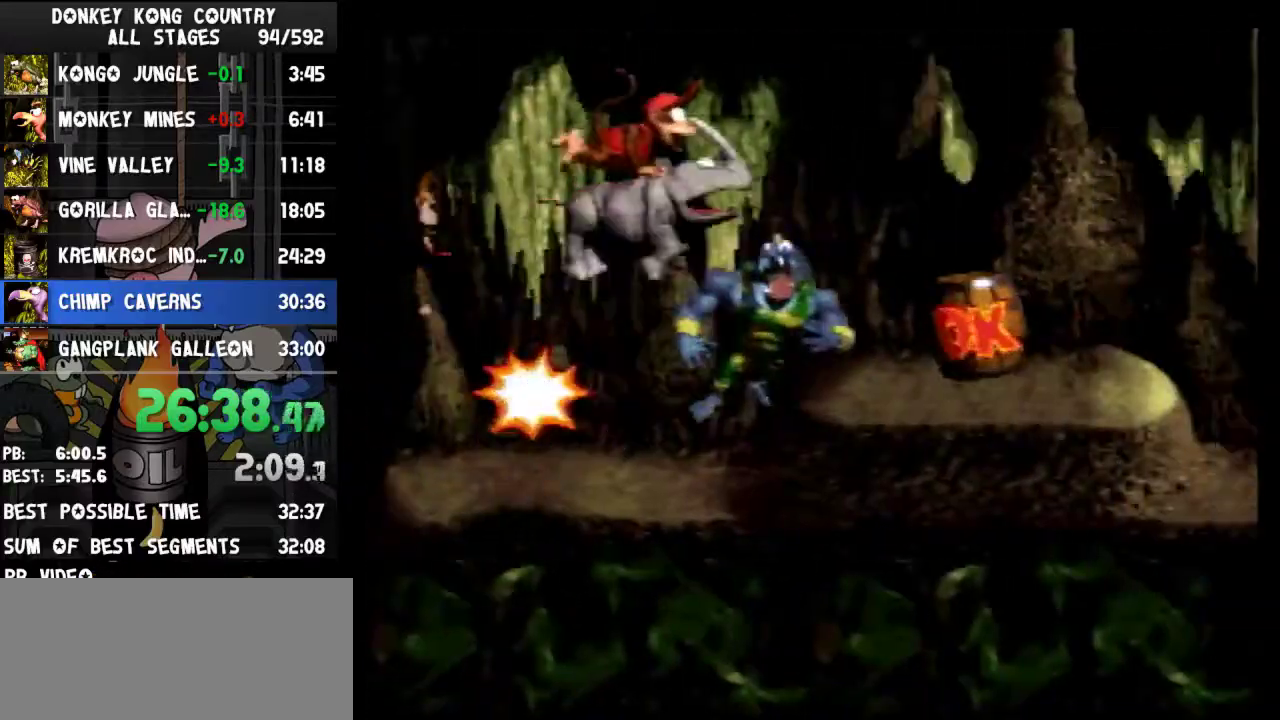
{"buttons": ["Y", "DPAD_RIGHT"], "events": [[300, "B", "up"]]}
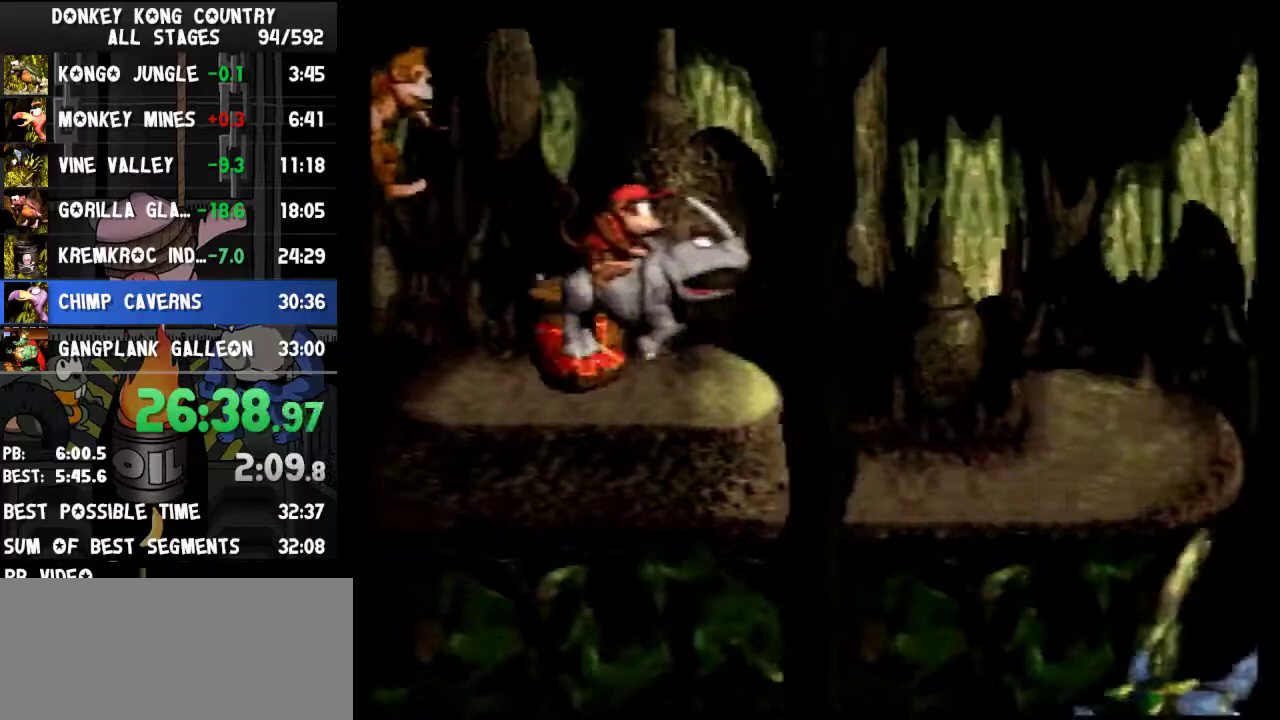
{"buttons": ["Y", "DPAD_RIGHT"], "events": [[267, "DPAD_RIGHT", "up"], [300, "DPAD_LEFT", "down"], [467, "DPAD_LEFT", "up"], [500, "DPAD_RIGHT", "down"]]}
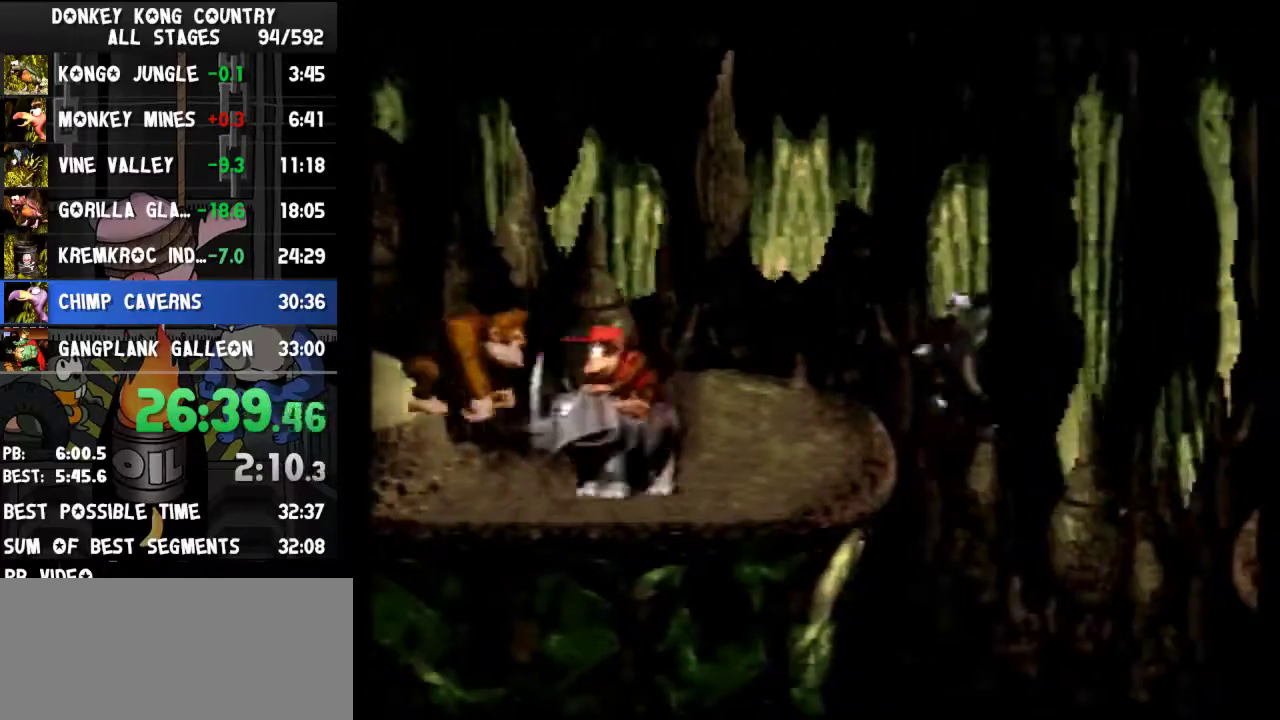
{"buttons": ["B", "Y", "DPAD_RIGHT"], "events": [[400, "B", "down"]]}
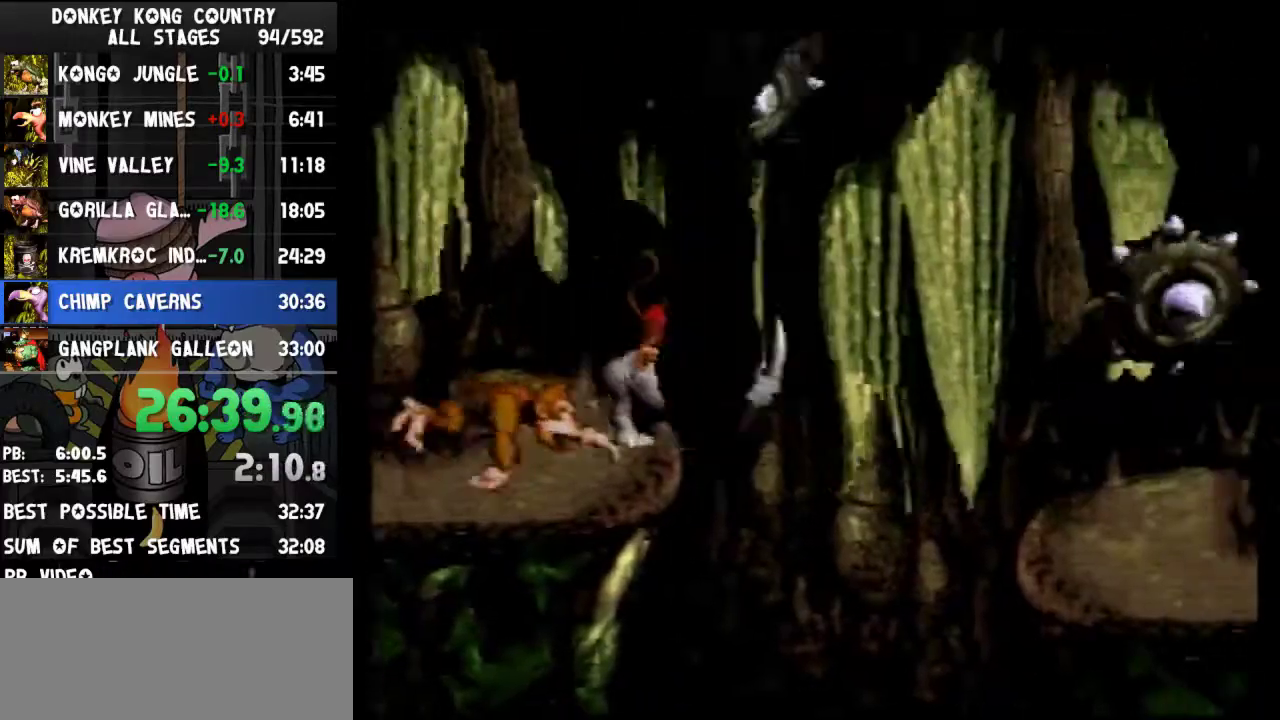
{"buttons": ["Y", "DPAD_RIGHT"], "events": [[167, "B", "up"]]}
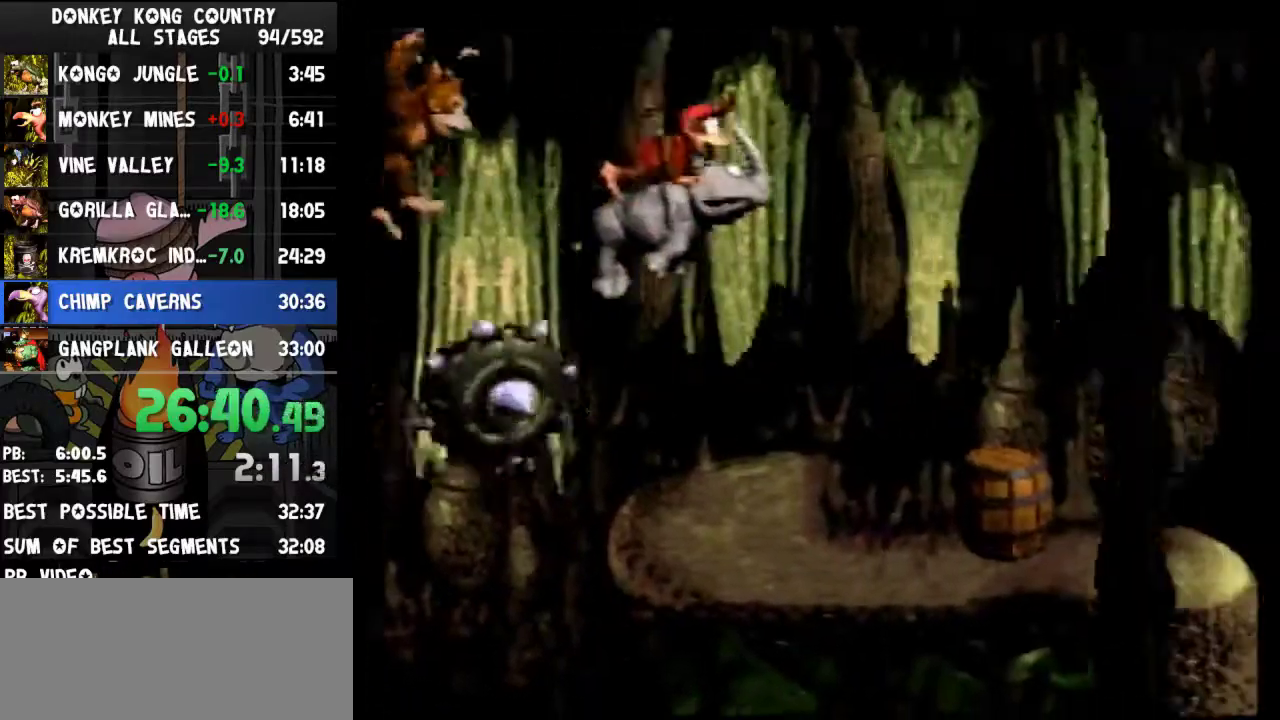
{"buttons": ["B", "Y", "DPAD_RIGHT"], "events": [[433, "B", "down"]]}
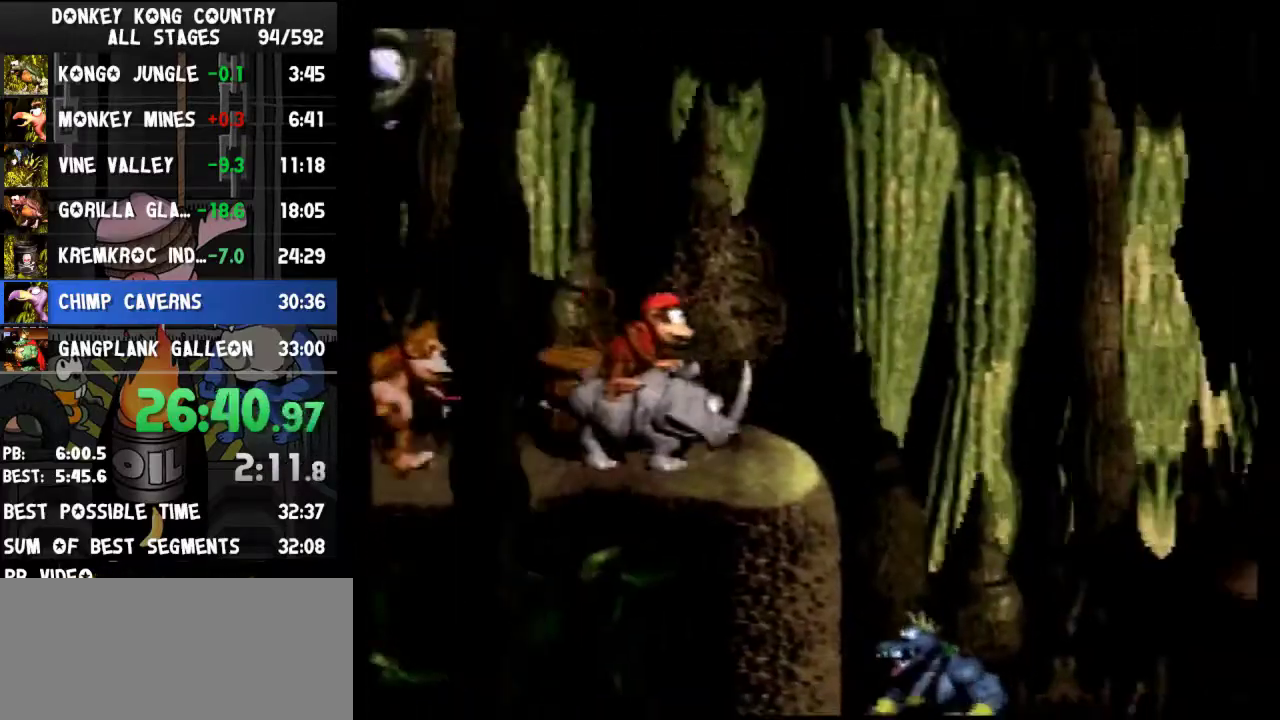
{"buttons": ["B", "Y", "DPAD_RIGHT"], "events": []}